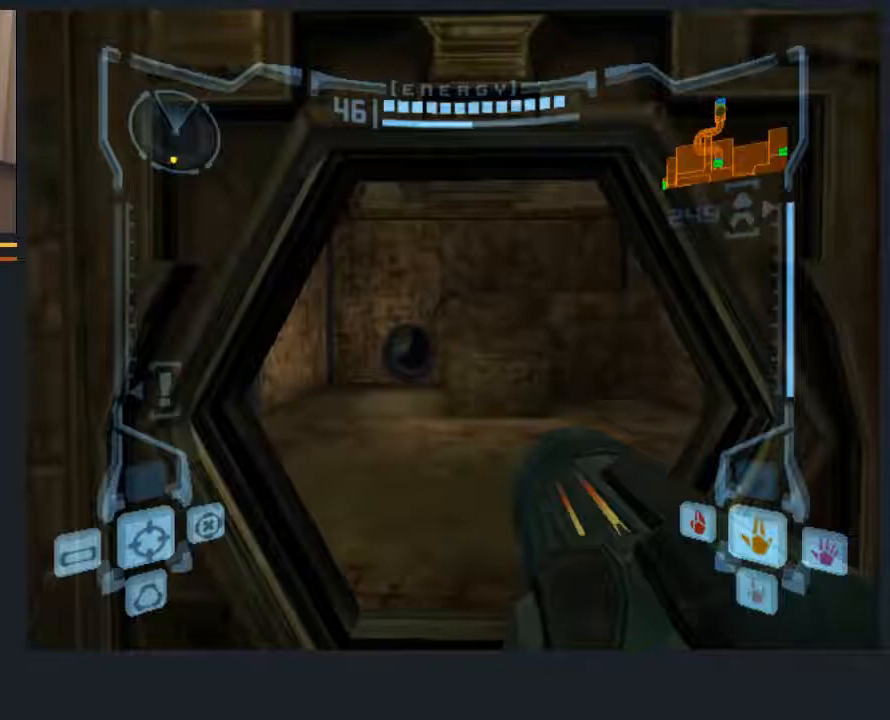
Gameplay with a controller (Nintendo layout); each line is a JSON object with the inputs held at the frame after it. "events" lists button and stick changes between this image and that frame as [ms after this image, input, new state], when the widget could be followed in between. Not read: L3 R3.
{"buttons": [], "left_stick": "center", "right_stick": "center", "events": []}
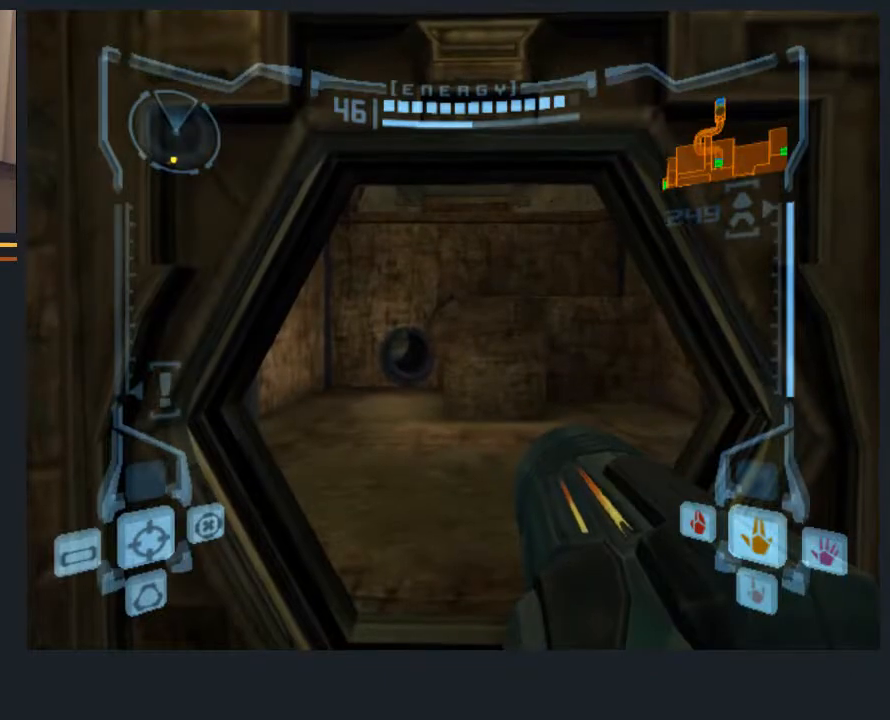
{"buttons": [], "left_stick": "center", "right_stick": "center", "events": []}
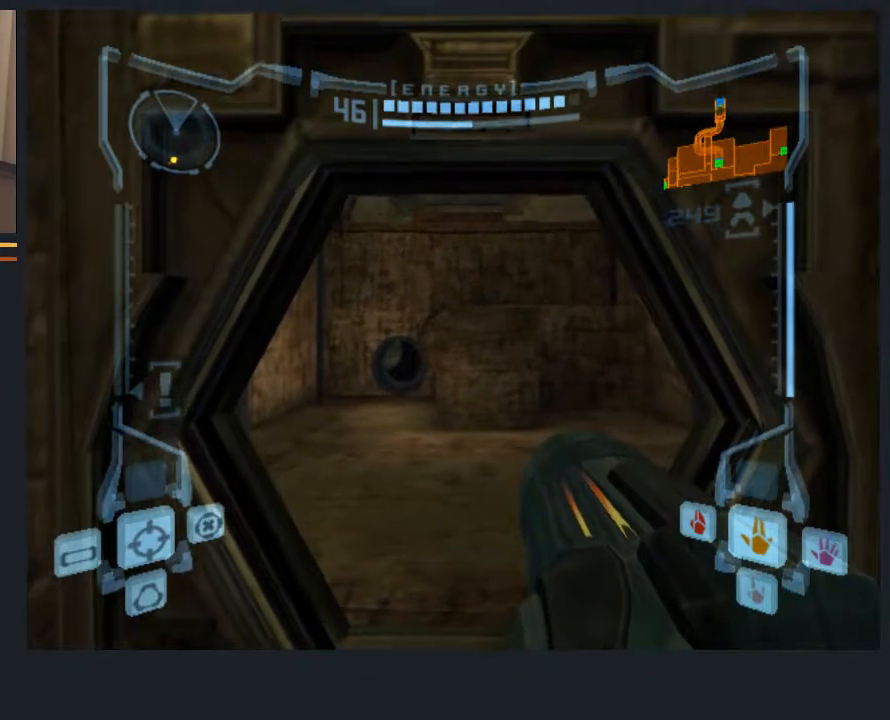
{"buttons": ["L1"], "left_stick": "center", "right_stick": "center", "events": [[467, "L1", "down"]]}
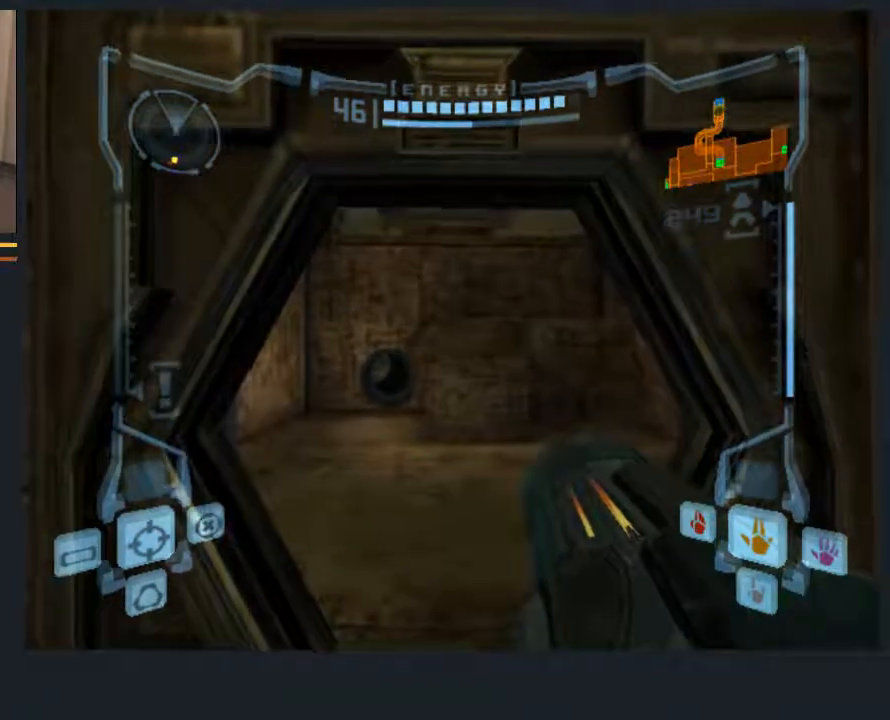
{"buttons": ["L1"], "left_stick": "center", "right_stick": "center", "events": [[50, "left_stick", "down"], [250, "left_stick", "center"]]}
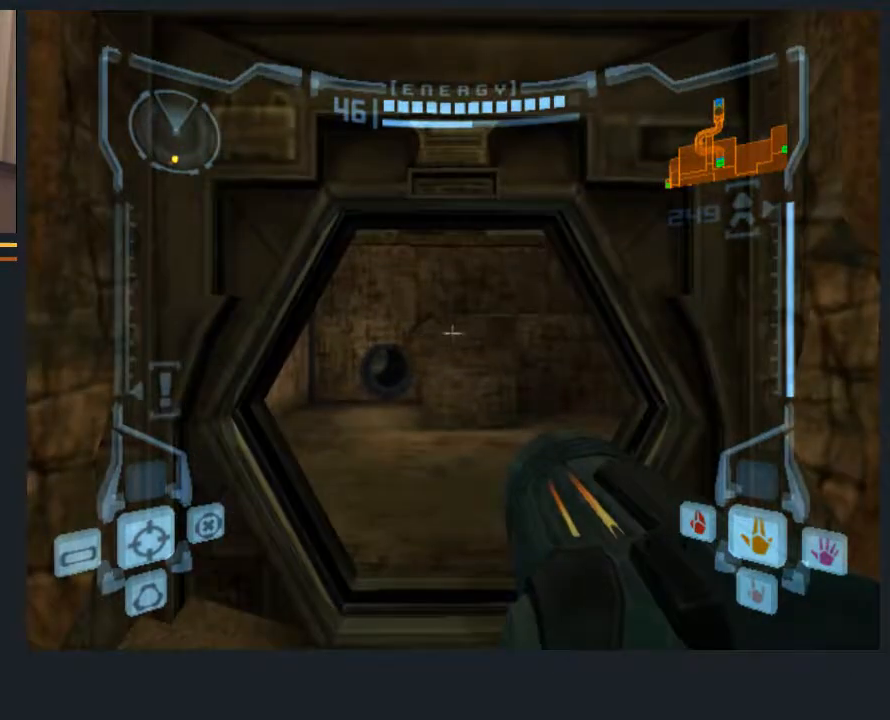
{"buttons": ["L1"], "left_stick": "up", "right_stick": "center", "events": [[17, "left_stick", "down"], [217, "left_stick", "center"], [283, "L1", "up"], [317, "left_stick", "up"], [467, "L1", "down"]]}
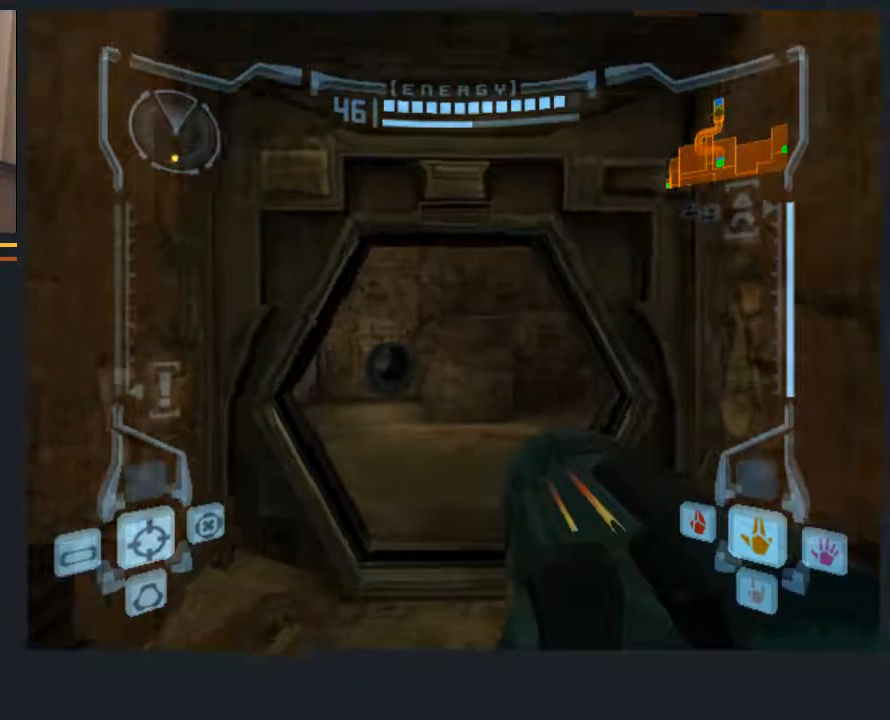
{"buttons": ["L1"], "left_stick": "right", "right_stick": "center", "events": [[67, "left_stick", "left"], [233, "L1", "up"], [300, "left_stick", "right"], [333, "L1", "down"]]}
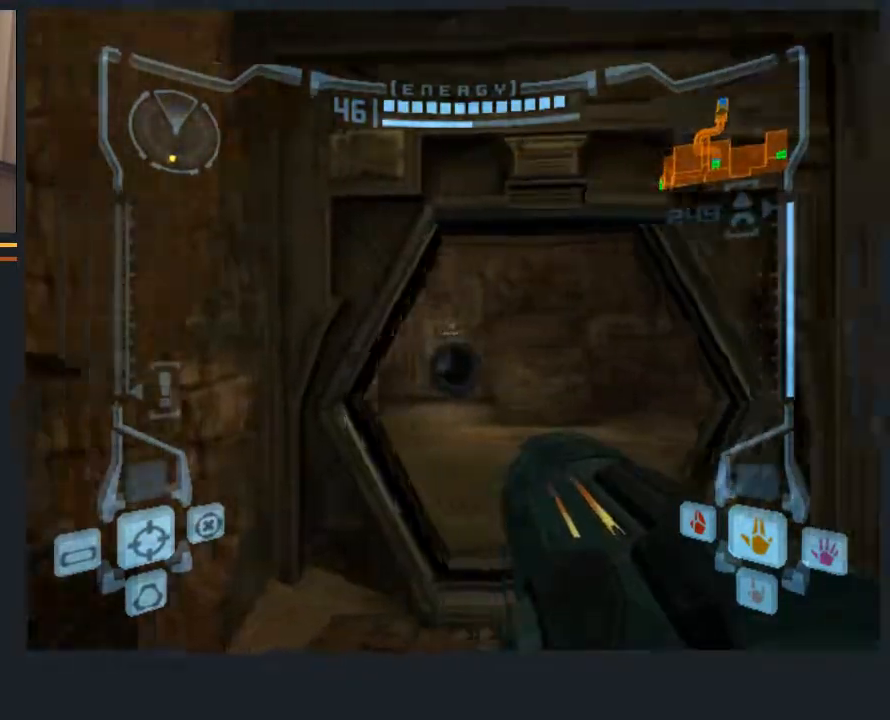
{"buttons": [], "left_stick": "up", "right_stick": "center", "events": [[33, "left_stick", "up"], [183, "left_stick", "center"], [350, "left_stick", "up-right"], [450, "L1", "up"], [450, "left_stick", "up"]]}
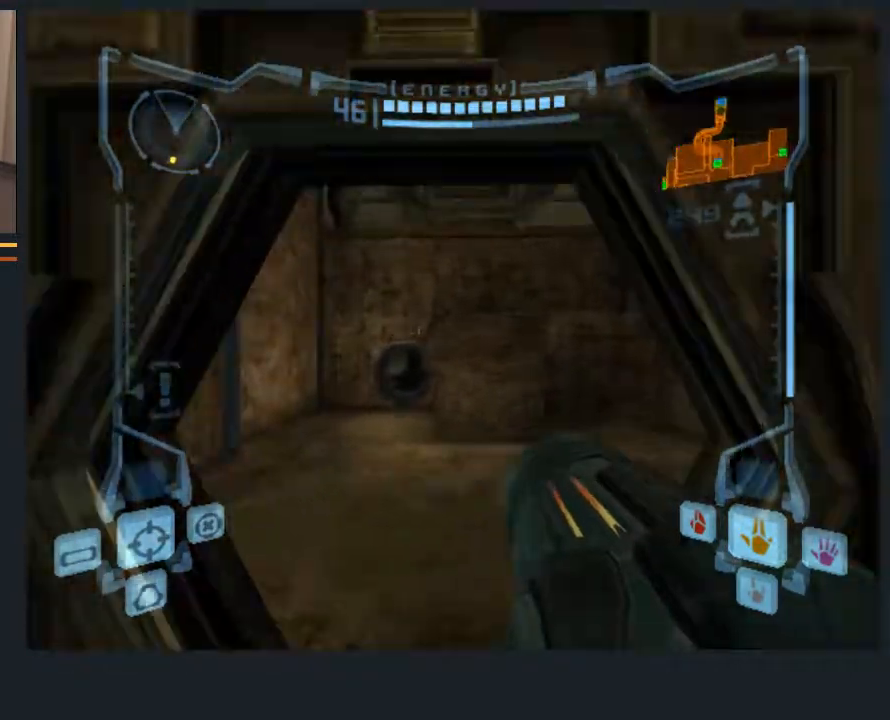
{"buttons": ["L1"], "left_stick": "up", "right_stick": "center", "events": [[117, "L1", "down"]]}
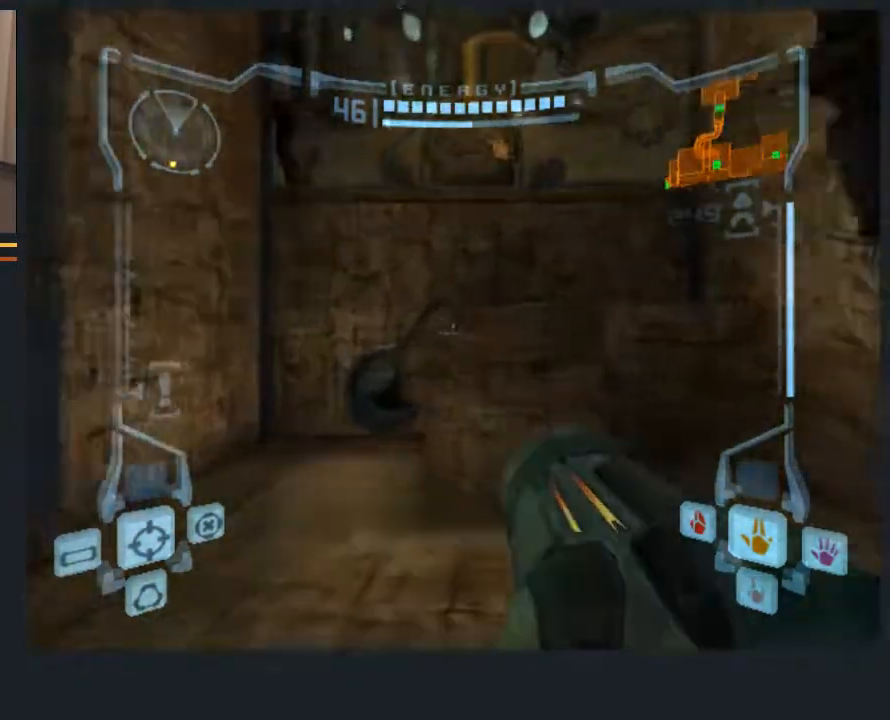
{"buttons": [], "left_stick": "up", "right_stick": "center", "events": [[17, "B", "down"], [67, "B", "up"], [333, "L1", "up"]]}
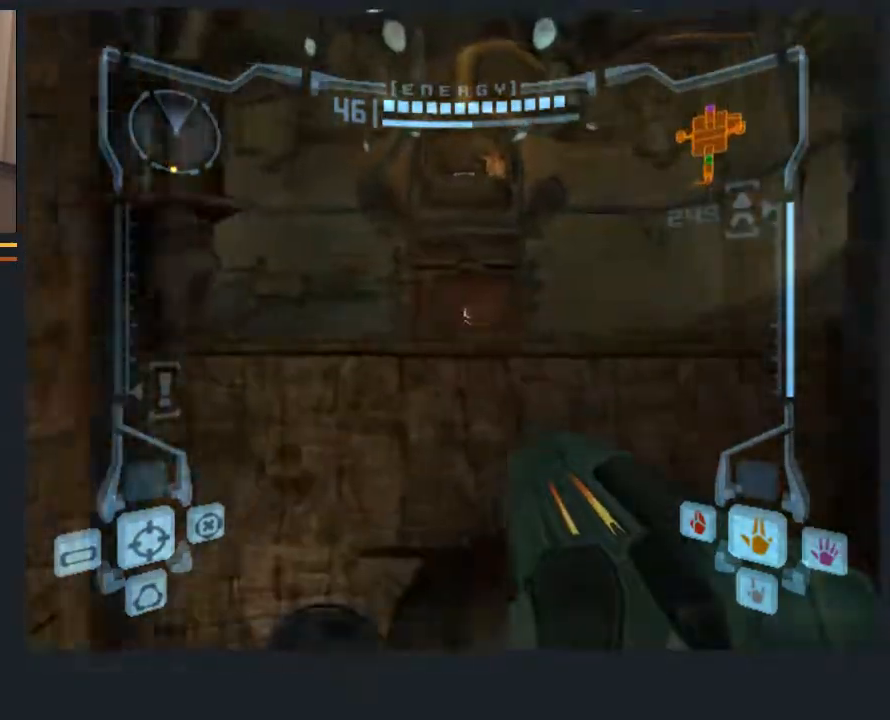
{"buttons": ["L1"], "left_stick": "center", "right_stick": "center", "events": [[33, "L1", "down"], [417, "left_stick", "center"]]}
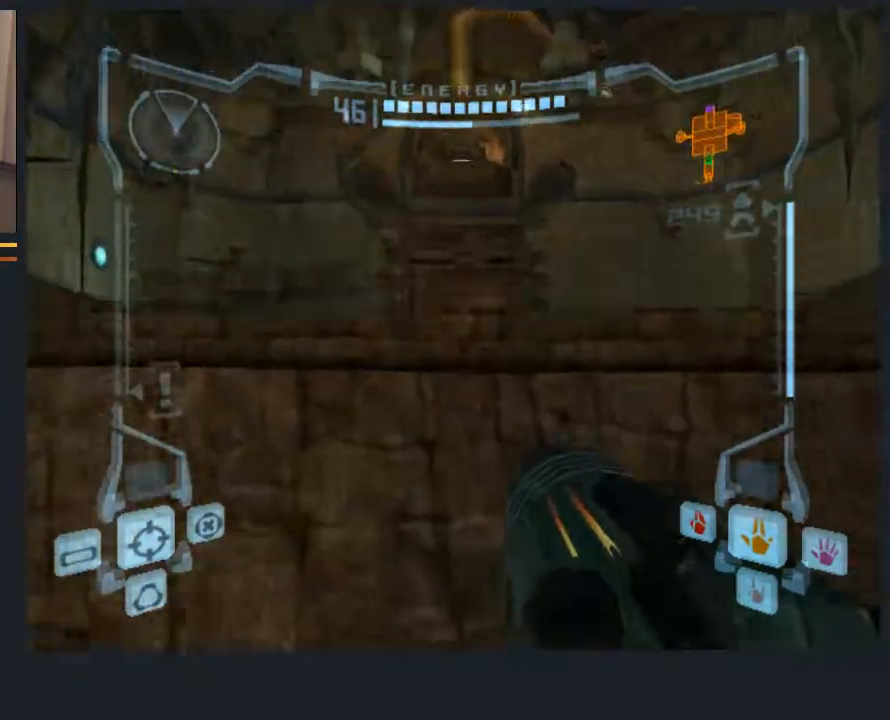
{"buttons": [], "left_stick": "up", "right_stick": "center", "events": [[150, "left_stick", "up"], [350, "L1", "up"]]}
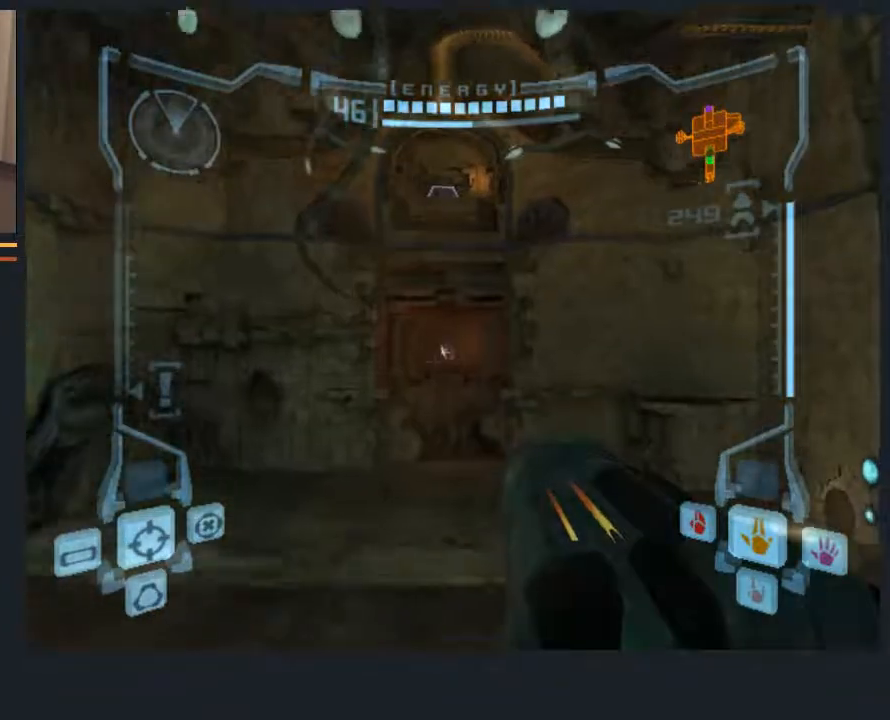
{"buttons": [], "left_stick": "center", "right_stick": "center", "events": [[17, "L1", "down"], [400, "L1", "up"], [433, "left_stick", "down"], [500, "left_stick", "center"]]}
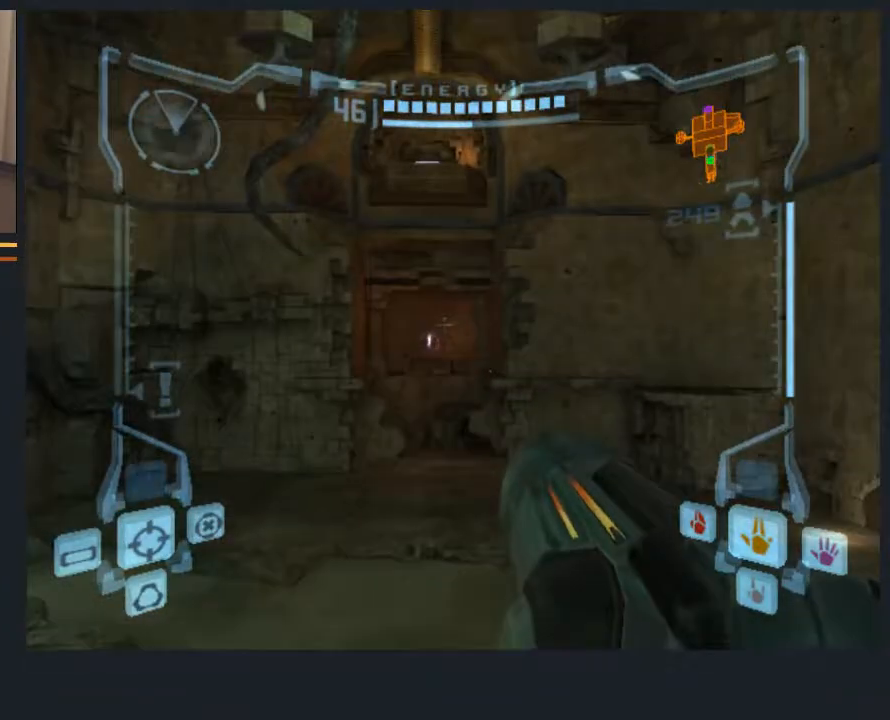
{"buttons": ["L1"], "left_stick": "center", "right_stick": "center", "events": [[133, "left_stick", "up-left"], [167, "L1", "down"], [233, "left_stick", "up"], [333, "left_stick", "center"]]}
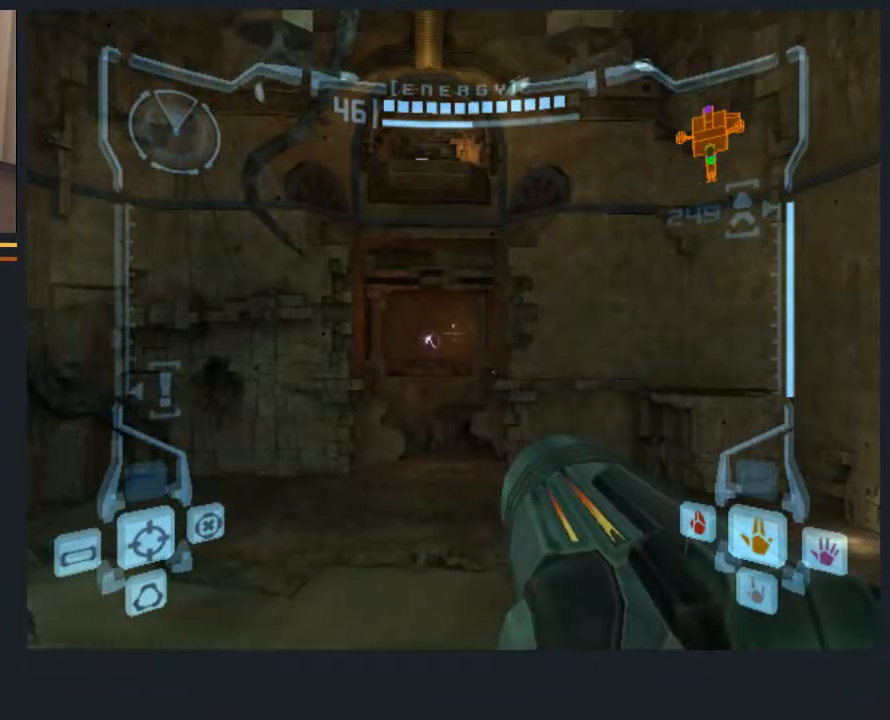
{"buttons": ["L1"], "left_stick": "right", "right_stick": "center", "events": [[17, "left_stick", "down-left"], [183, "left_stick", "center"], [217, "L1", "up"], [283, "left_stick", "left"], [417, "left_stick", "right"], [450, "L1", "down"]]}
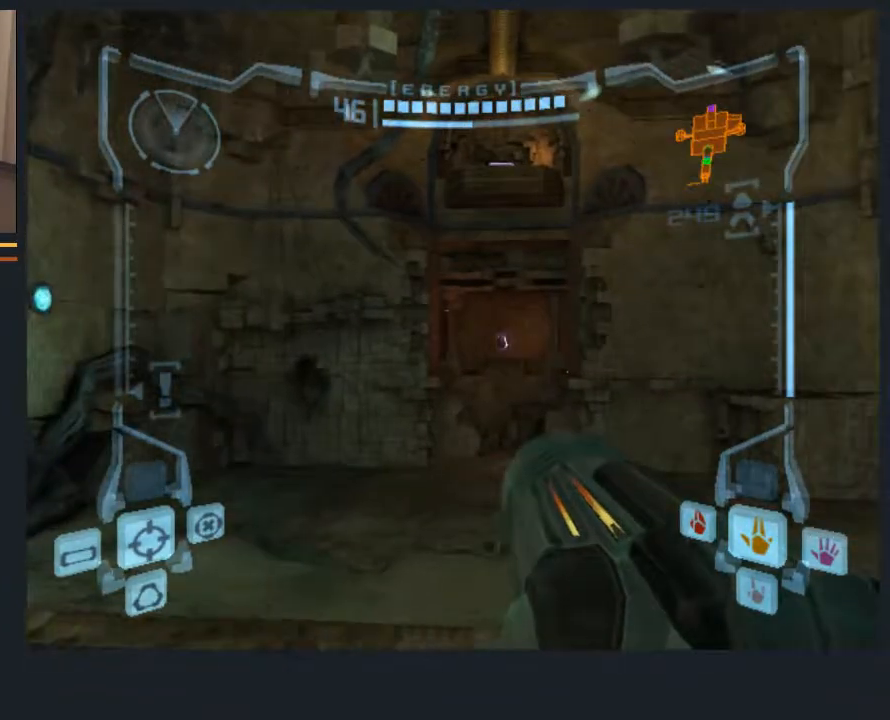
{"buttons": [], "left_stick": "center", "right_stick": "center", "events": [[50, "left_stick", "center"], [217, "left_stick", "right"], [300, "L1", "up"], [500, "left_stick", "center"]]}
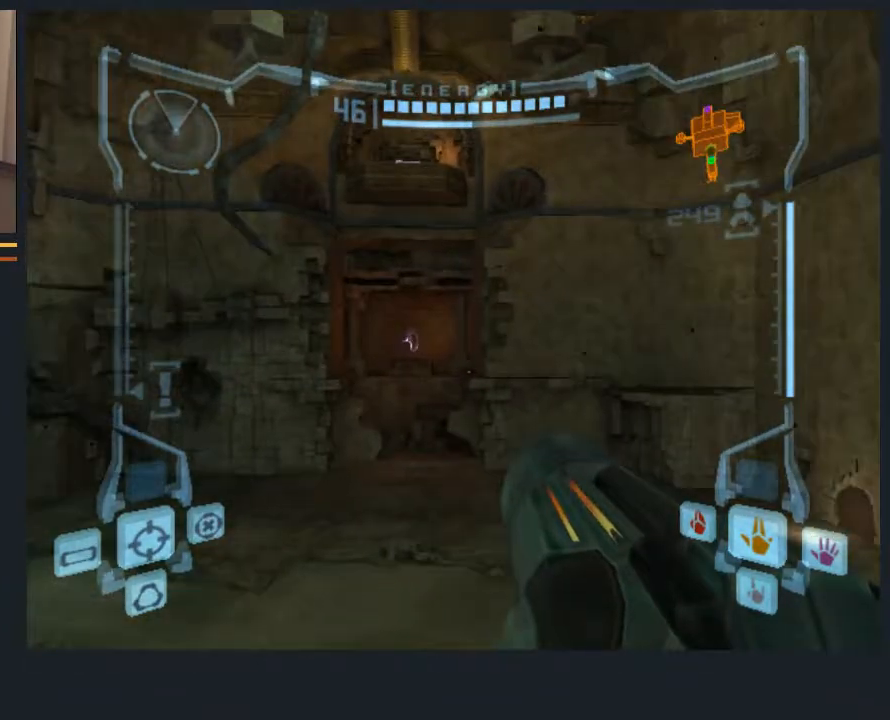
{"buttons": ["L1"], "left_stick": "center", "right_stick": "center", "events": [[133, "L1", "down"], [233, "left_stick", "left"], [300, "left_stick", "down-left"], [400, "left_stick", "center"]]}
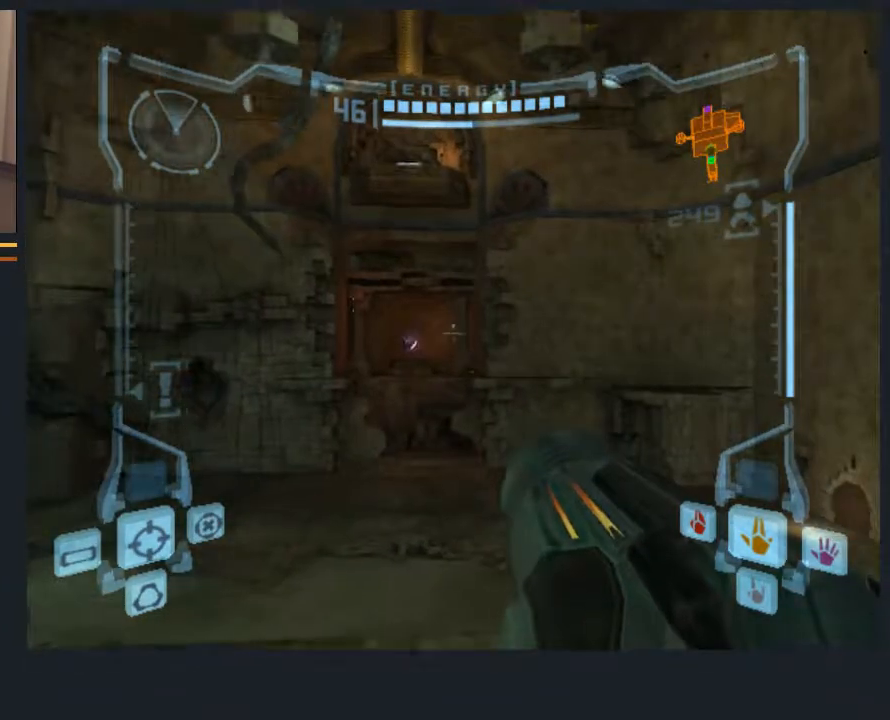
{"buttons": ["L1"], "left_stick": "center", "right_stick": "center", "events": [[33, "L1", "up"], [150, "left_stick", "up-left"], [350, "left_stick", "center"], [383, "L1", "down"]]}
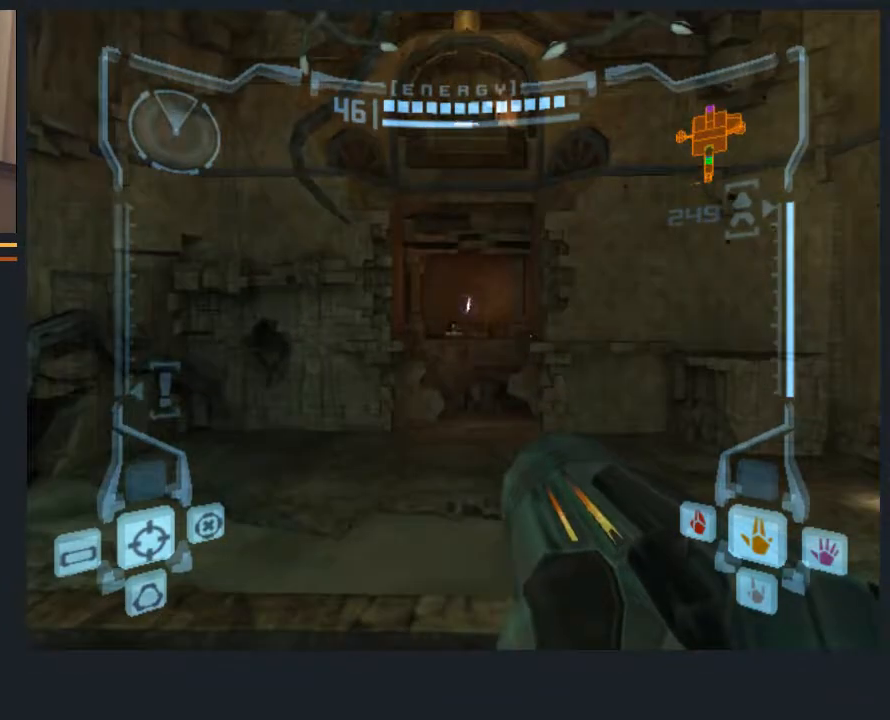
{"buttons": ["L1"], "left_stick": "center", "right_stick": "center", "events": []}
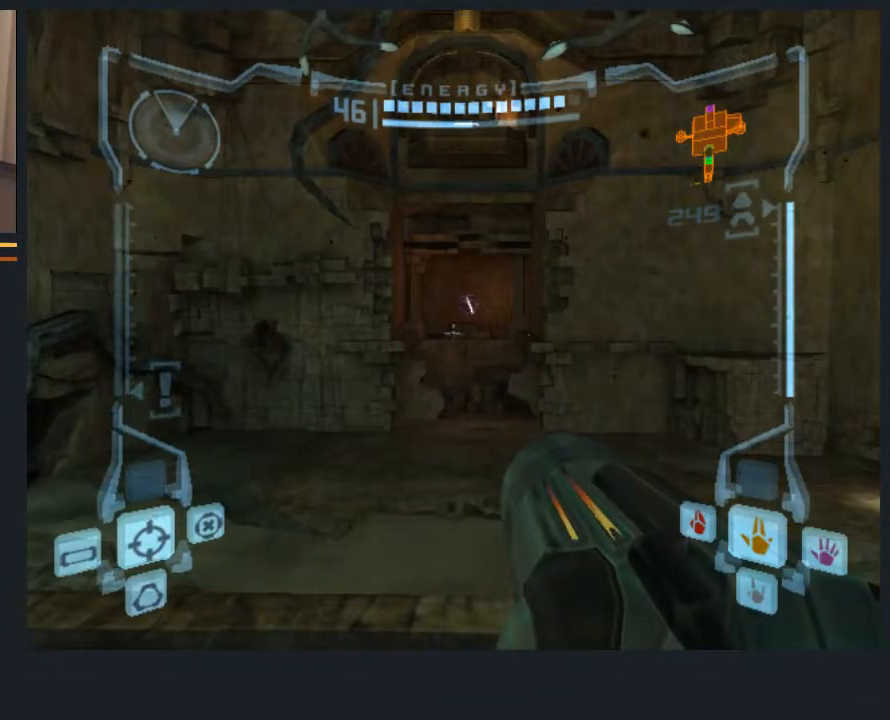
{"buttons": ["L1"], "left_stick": "center", "right_stick": "center", "events": []}
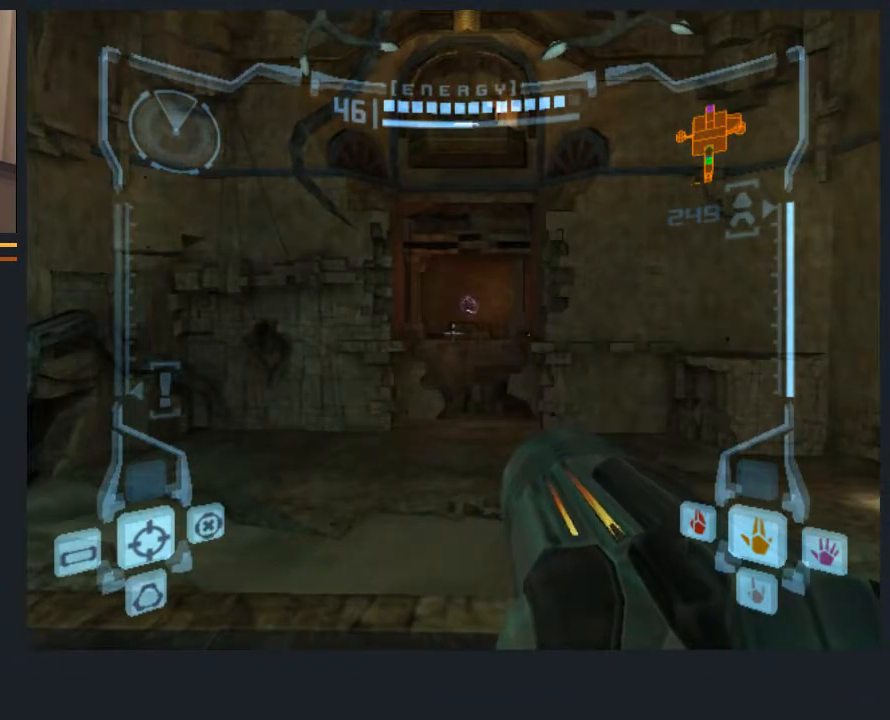
{"buttons": ["L1"], "left_stick": "center", "right_stick": "center", "events": []}
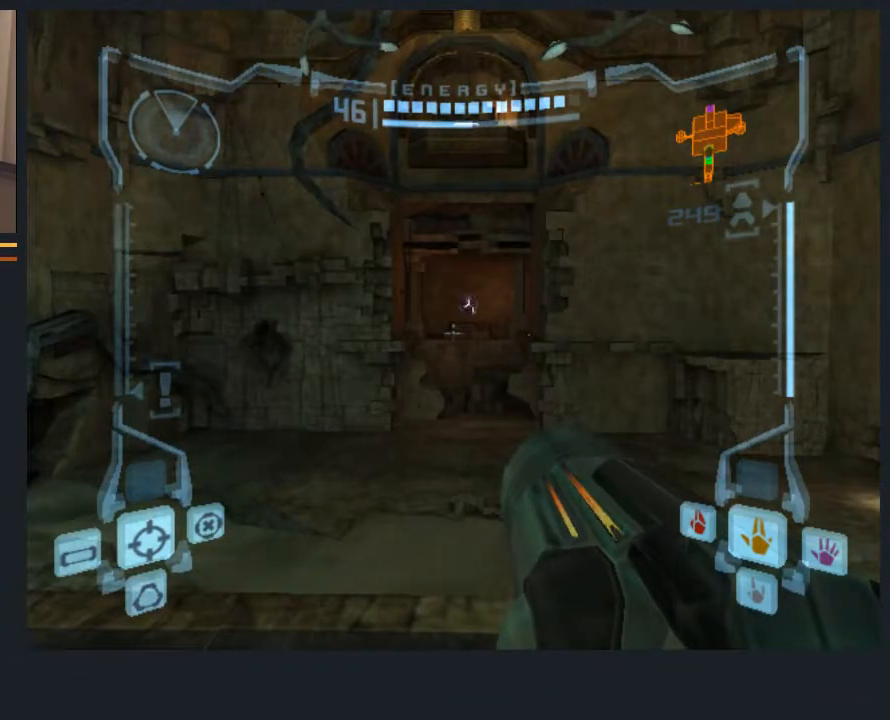
{"buttons": ["L1"], "left_stick": "right", "right_stick": "center", "events": [[450, "left_stick", "right"]]}
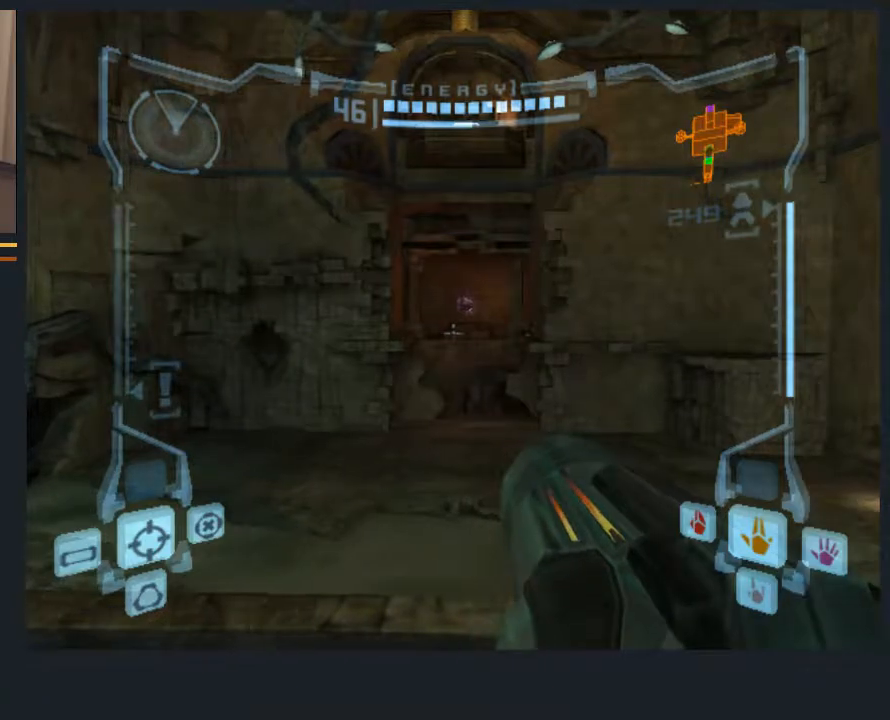
{"buttons": [], "left_stick": "center", "right_stick": "center", "events": [[83, "left_stick", "center"], [400, "L1", "up"]]}
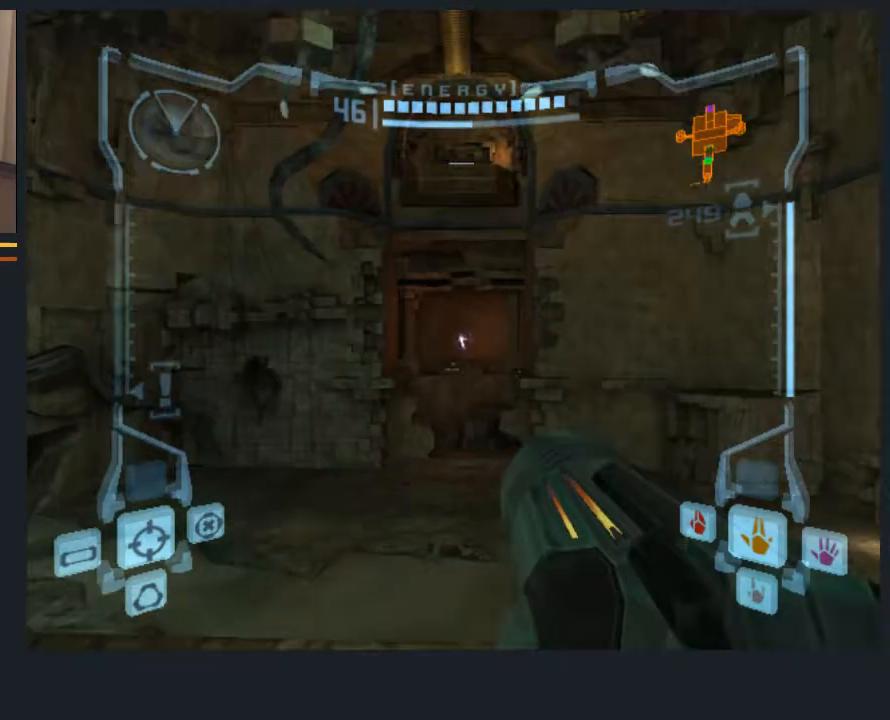
{"buttons": ["L1"], "left_stick": "center", "right_stick": "center", "events": [[100, "left_stick", "right"], [200, "L1", "down"], [250, "left_stick", "center"]]}
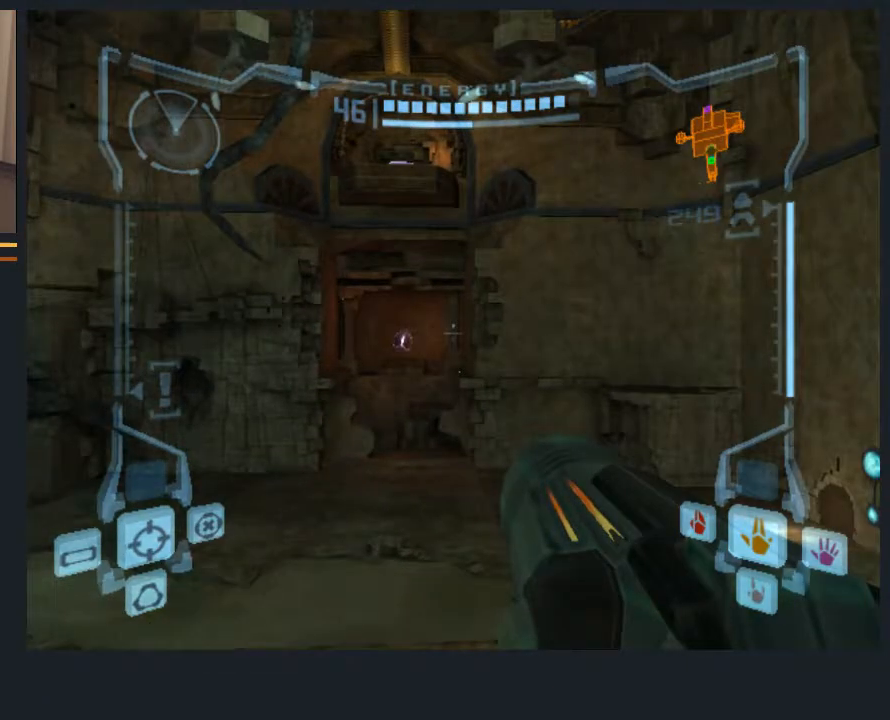
{"buttons": ["L1"], "left_stick": "center", "right_stick": "center", "events": [[83, "left_stick", "down-left"], [417, "left_stick", "center"]]}
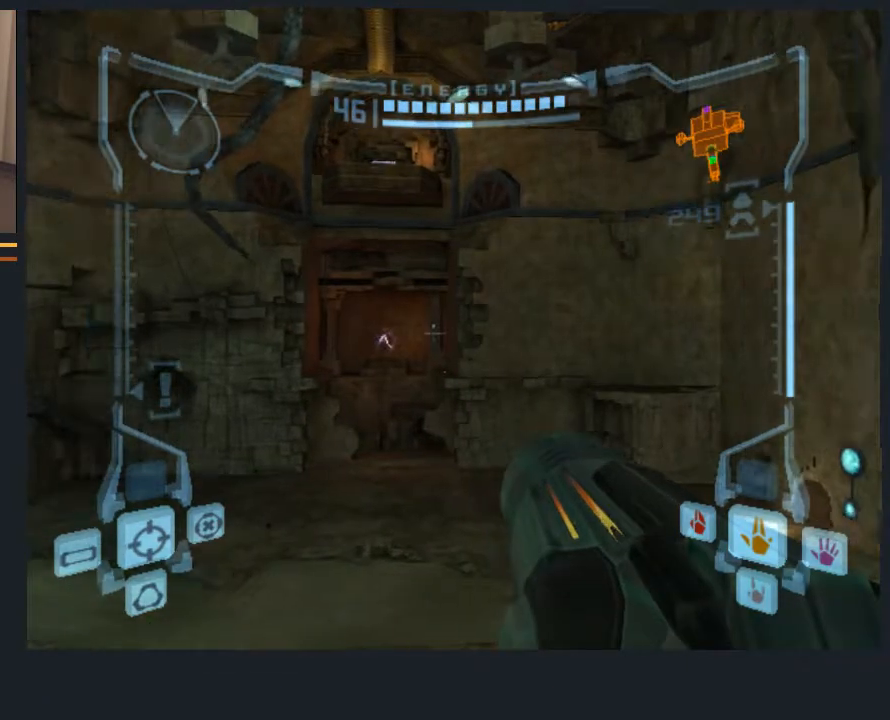
{"buttons": [], "left_stick": "right", "right_stick": "center", "events": [[50, "left_stick", "up-right"], [183, "L1", "up"], [250, "left_stick", "right"]]}
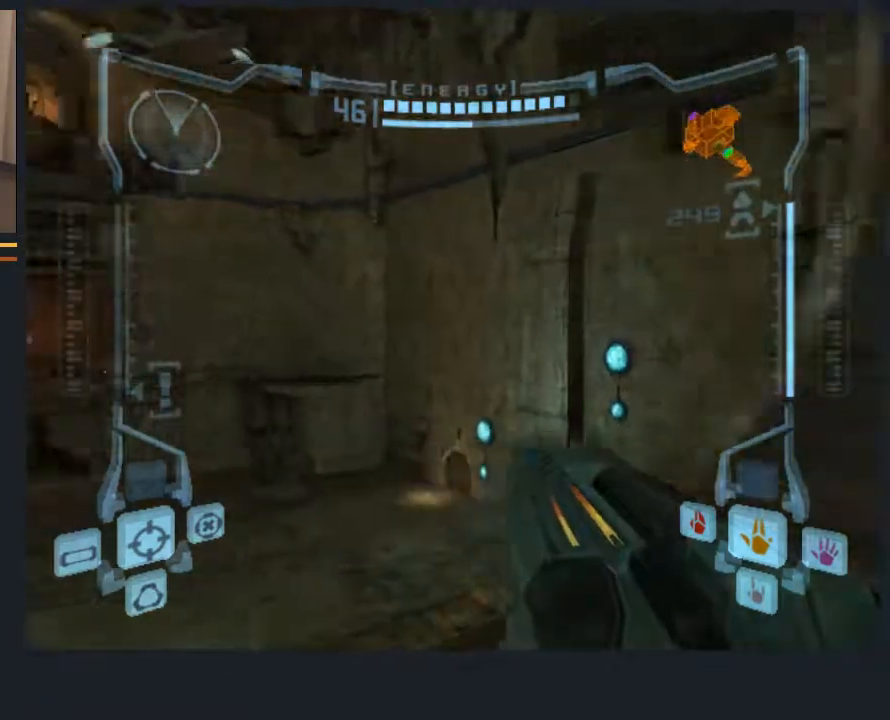
{"buttons": ["L1"], "left_stick": "right", "right_stick": "center", "events": [[100, "L1", "down"], [100, "left_stick", "up"], [300, "left_stick", "up-right"], [467, "left_stick", "right"]]}
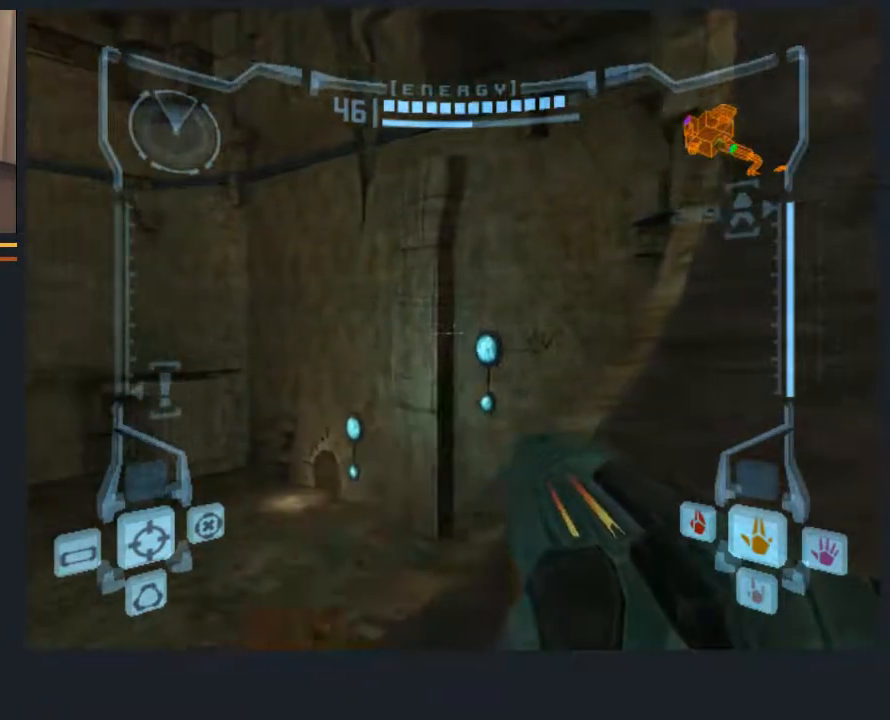
{"buttons": ["L1"], "left_stick": "center", "right_stick": "center", "events": [[183, "left_stick", "center"]]}
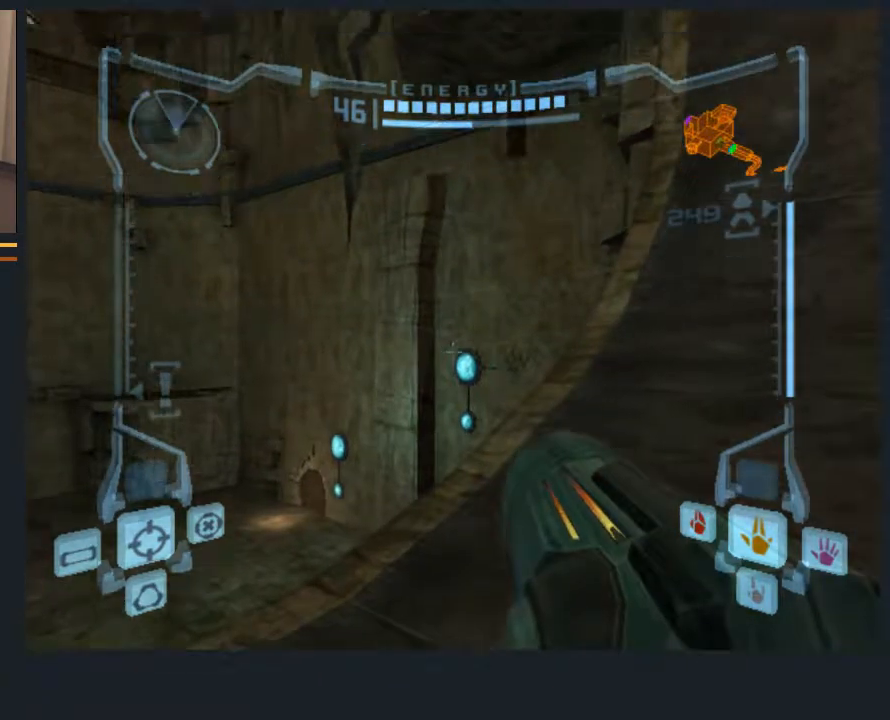
{"buttons": [], "left_stick": "up-left", "right_stick": "center", "events": [[17, "L1", "up"], [117, "left_stick", "left"], [500, "left_stick", "up-left"]]}
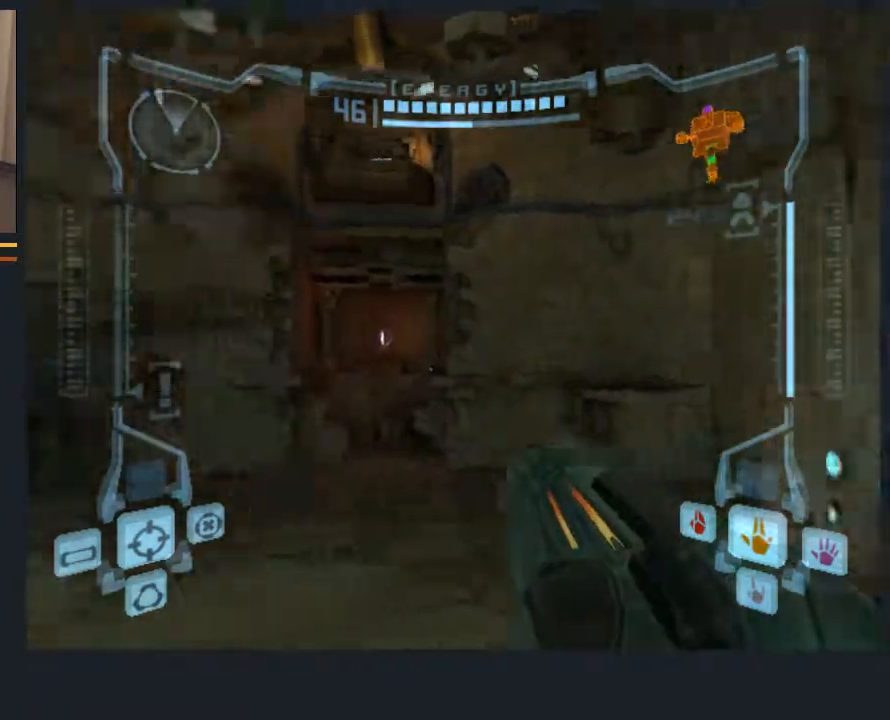
{"buttons": ["L1"], "left_stick": "up", "right_stick": "center", "events": [[67, "L1", "down"], [100, "left_stick", "center"], [400, "left_stick", "up"]]}